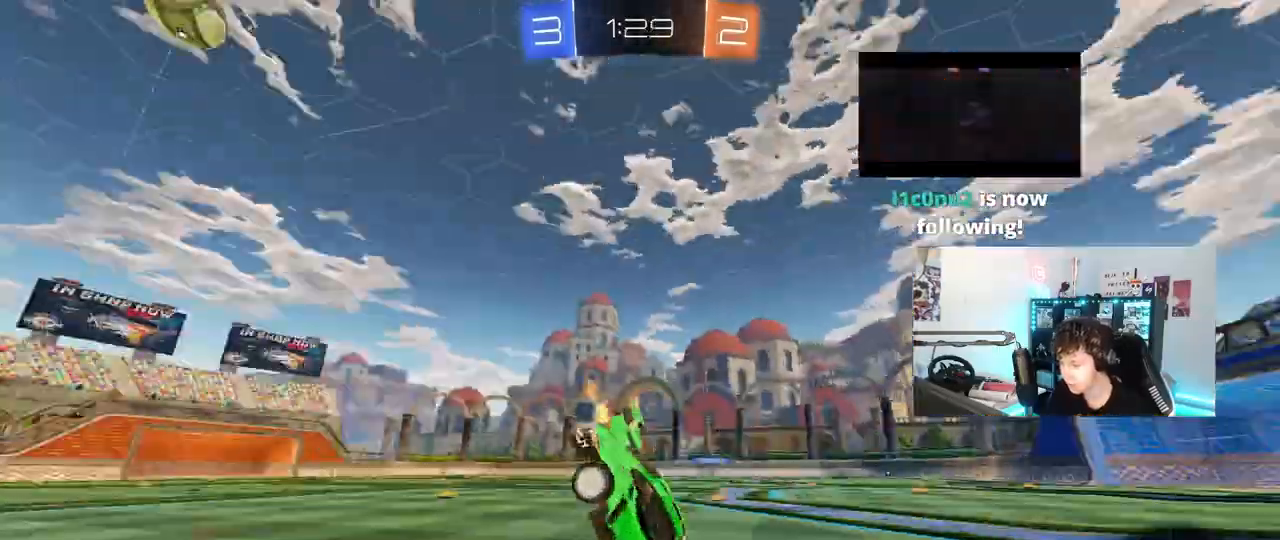
Gameplay with keyboard and mouse; each line is a JSON object with the keys and mouse buttons held at the frame after it. "events" lists presses ("down") and releases ("up") of "1", "2", "3", "4", "5", "a", "alt", "c", "caps_lock", "ctrl", "d", "e", "f", "g", "q", "r", "s", "shift", "space", "t", "tab", "v", "w", "x", "z", "mouse_left", "mouse_wheel" and "mouse_right" between this image and that frame as [ms after this image, input, new state], when the widget could be followed in between. "mouse_left", "mouse_wheel", "mouse_right" = the "left", "wheel", "right" buttons of the "mouse" list. No other keys are recorded. "wheel" means that the mouse wheel is clicked or scrolled. "mouse_move" is the direction in which the mouse moves at that frame (one of eight, or "still"), when it could be read.
{"keys": ["a"], "mouse": [], "mouse_move": "still", "events": [[50, "space", "up"], [133, "w", "up"], [233, "a", "down"]]}
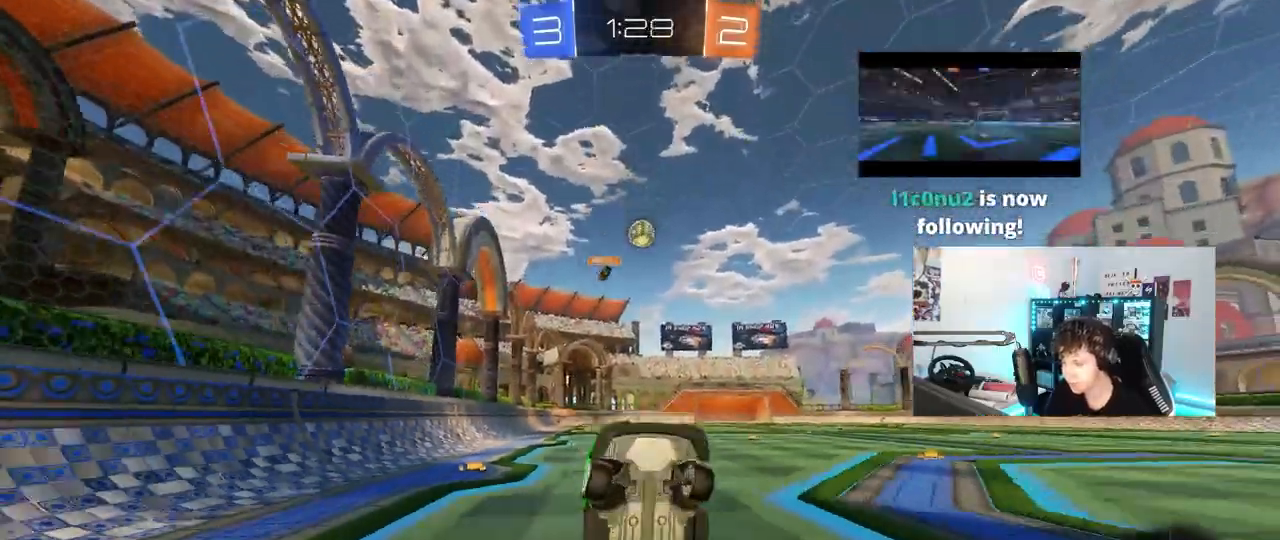
{"keys": ["a", "w"], "mouse": [], "mouse_move": "still", "events": [[67, "a", "up"], [150, "a", "down"], [250, "w", "down"]]}
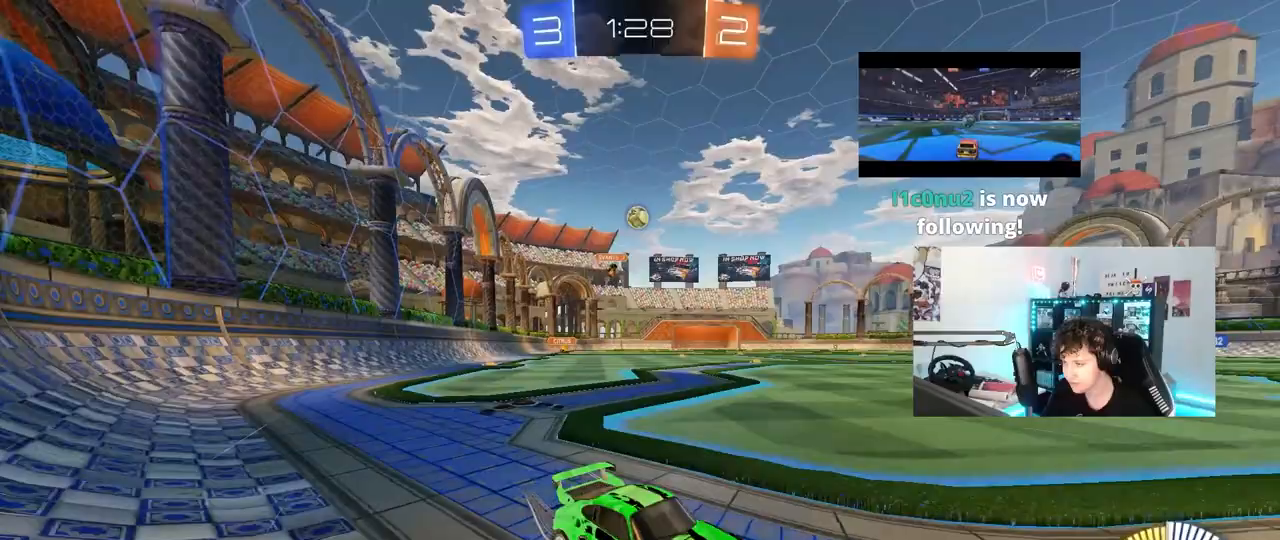
{"keys": ["a", "w"], "mouse": [], "mouse_move": "still", "events": [[33, "s", "down"], [33, "w", "up"], [217, "s", "up"], [317, "w", "down"]]}
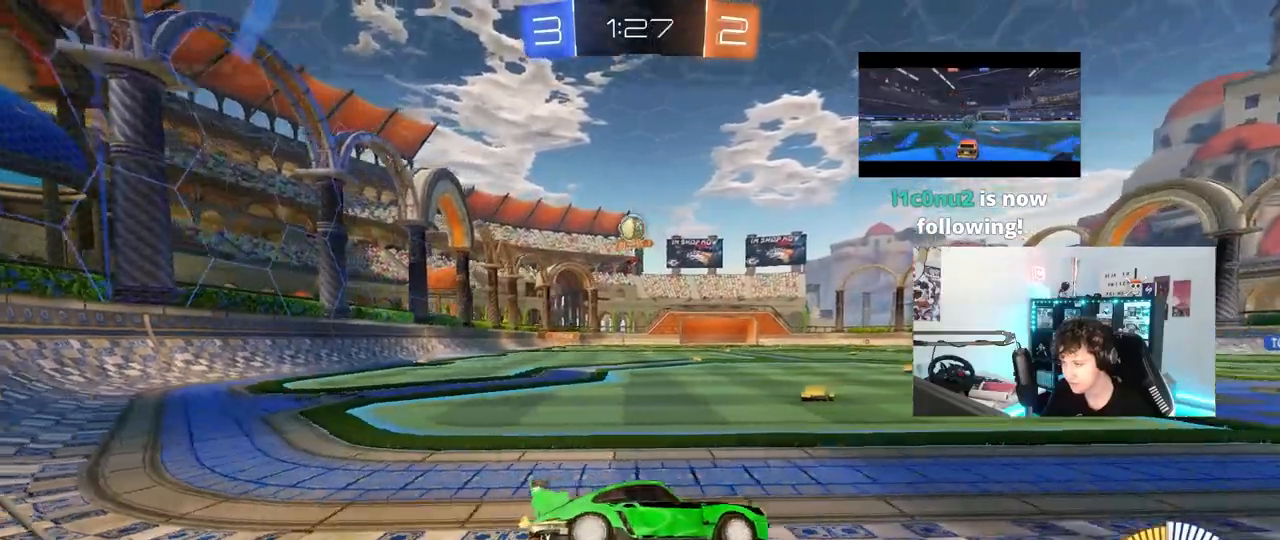
{"keys": ["d"], "mouse": ["left"], "mouse_move": "still", "events": [[50, "a", "up"], [183, "d", "down"], [183, "w", "up"], [283, "s", "down"], [417, "s", "up"], [467, "mouse_left", "down"]]}
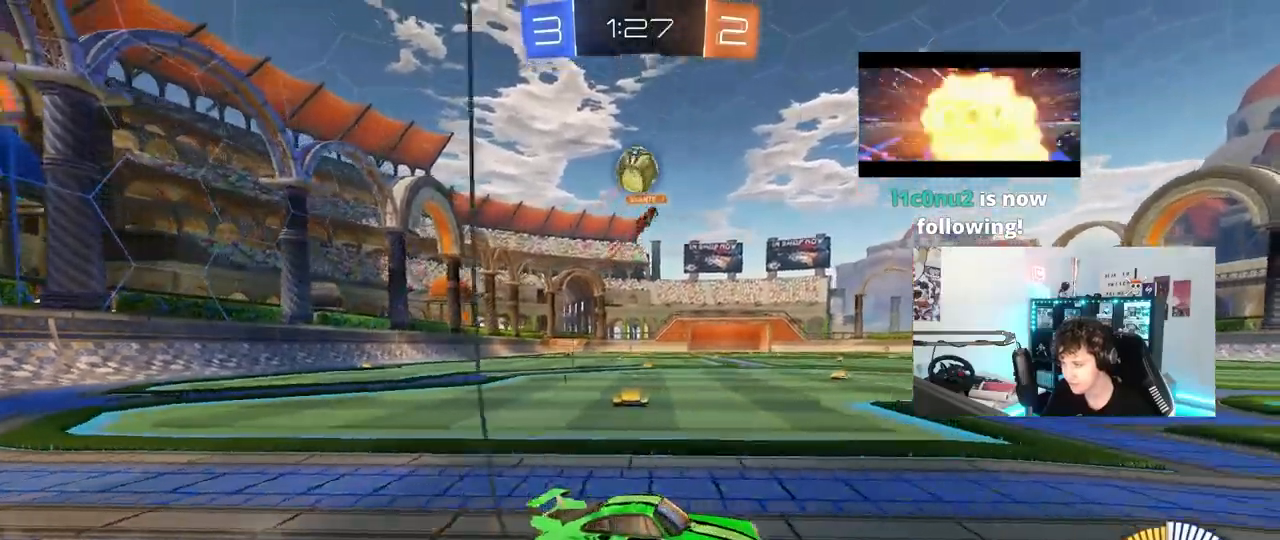
{"keys": ["w"], "mouse": ["left"], "mouse_move": "down-left", "events": [[17, "w", "down"], [200, "mouse_left", "up"], [350, "d", "up"], [433, "mouse_left", "down"]]}
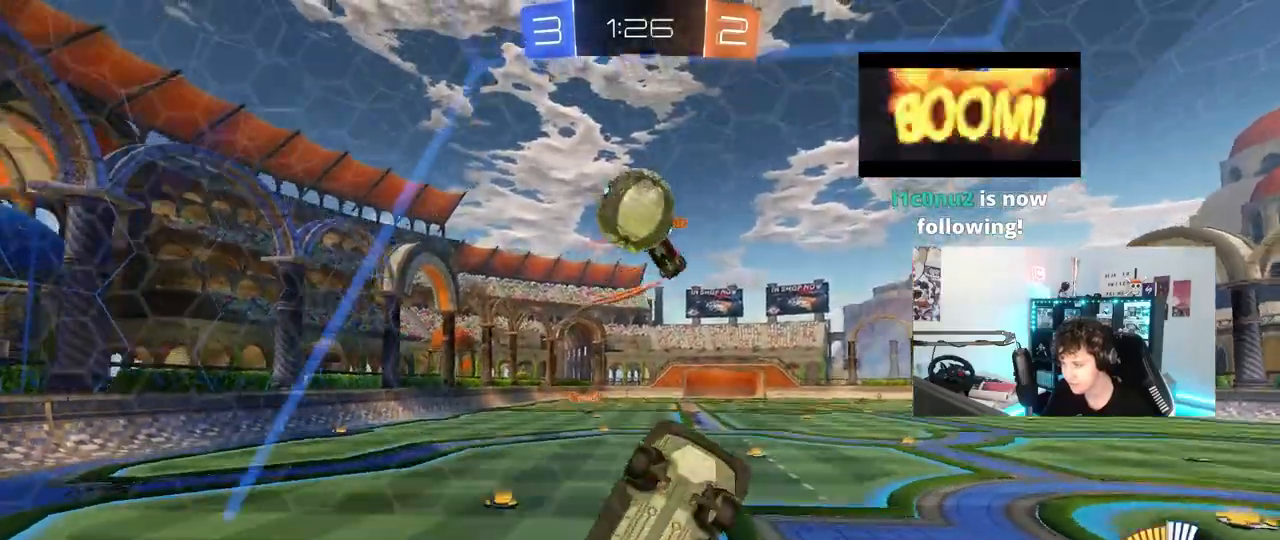
{"keys": ["a", "s"], "mouse": [], "mouse_move": "still", "events": [[33, "a", "down"], [117, "a", "up"], [117, "mouse_left", "up"], [167, "d", "down"], [167, "w", "up"], [267, "s", "down"], [317, "mouse_right", "down"], [367, "mouse_right", "up"], [400, "d", "up"], [450, "a", "down"]]}
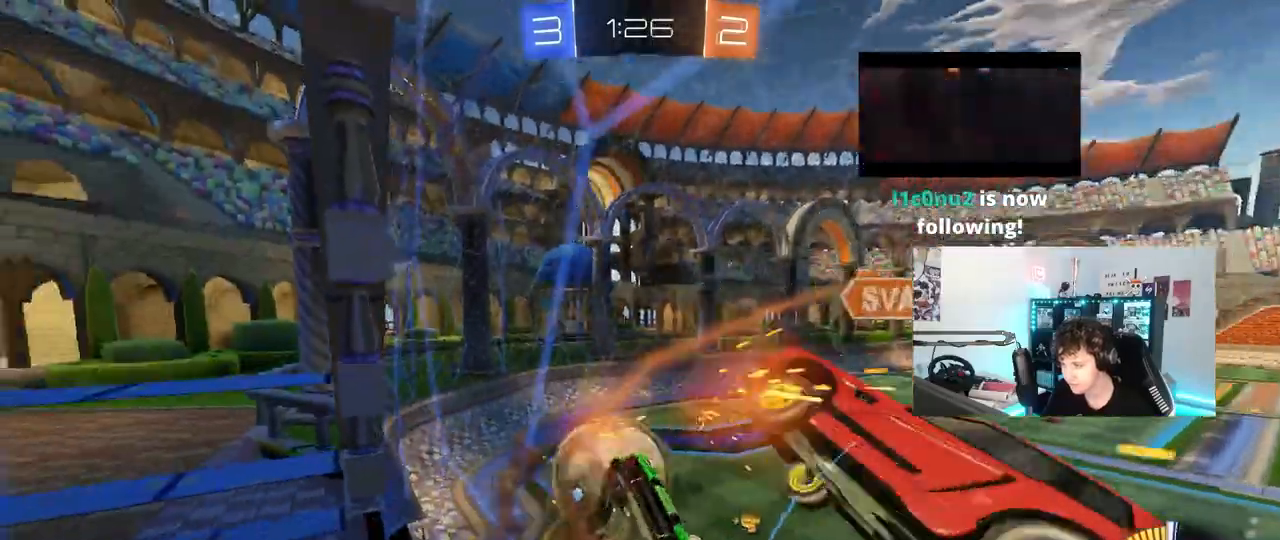
{"keys": ["d", "s"], "mouse": [], "mouse_move": "still", "events": [[100, "a", "up"], [233, "d", "down"]]}
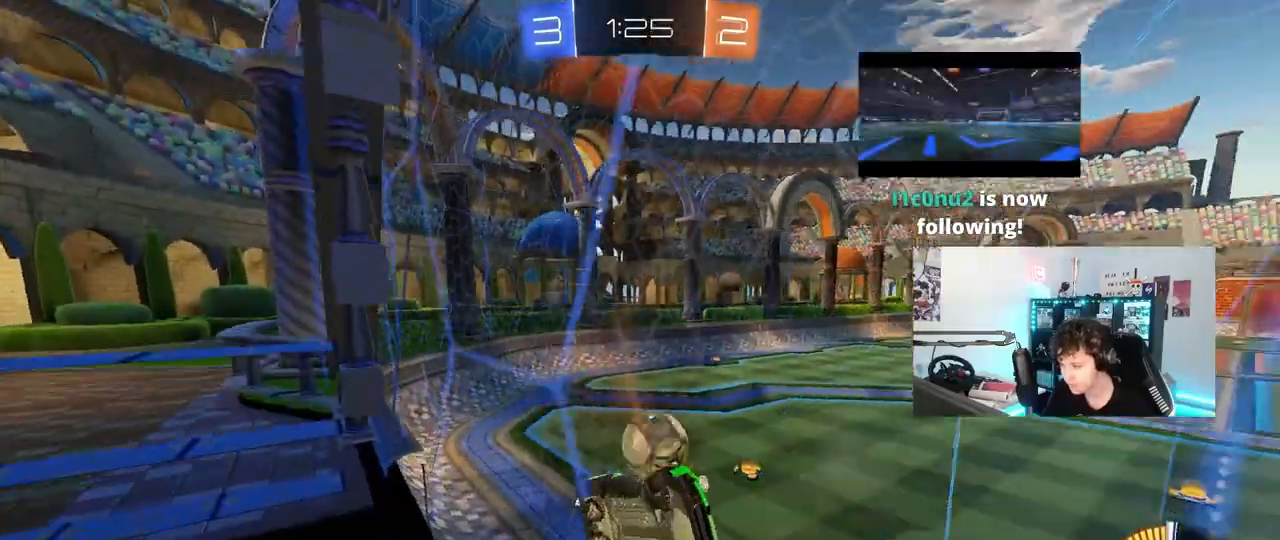
{"keys": ["a", "s"], "mouse": [], "mouse_move": "still", "events": [[67, "s", "up"], [100, "d", "up"], [150, "w", "down"], [300, "w", "up"], [383, "s", "down"], [383, "w", "down"], [433, "a", "down"], [433, "w", "up"]]}
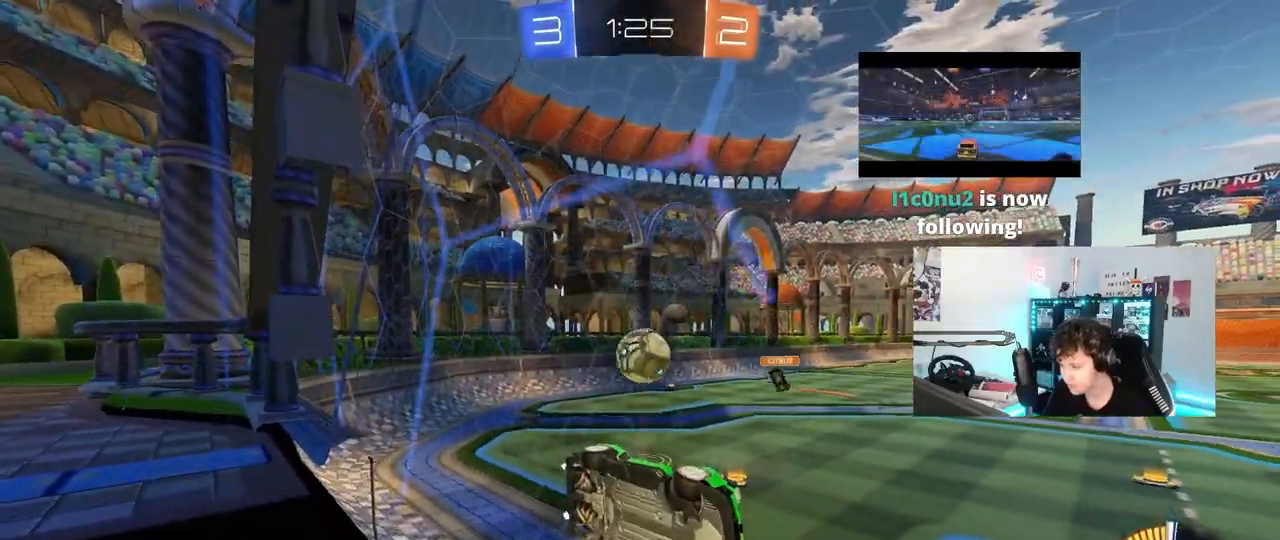
{"keys": ["w"], "mouse": [], "mouse_move": "still", "events": [[83, "a", "up"], [117, "s", "up"], [217, "d", "down"], [217, "w", "down"], [317, "mouse_left", "down"], [400, "d", "up"], [450, "mouse_left", "up"]]}
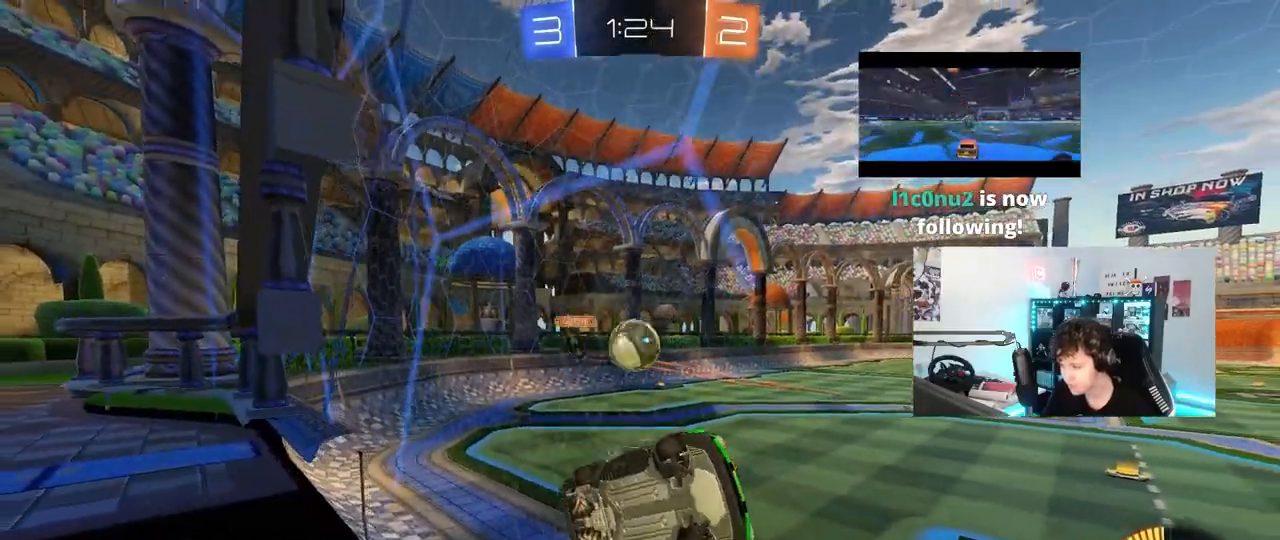
{"keys": ["a", "s"], "mouse": ["right"], "mouse_move": "down", "events": [[150, "a", "down"], [183, "a", "up"], [183, "w", "up"], [233, "s", "down"], [383, "mouse_right", "down"], [467, "a", "down"]]}
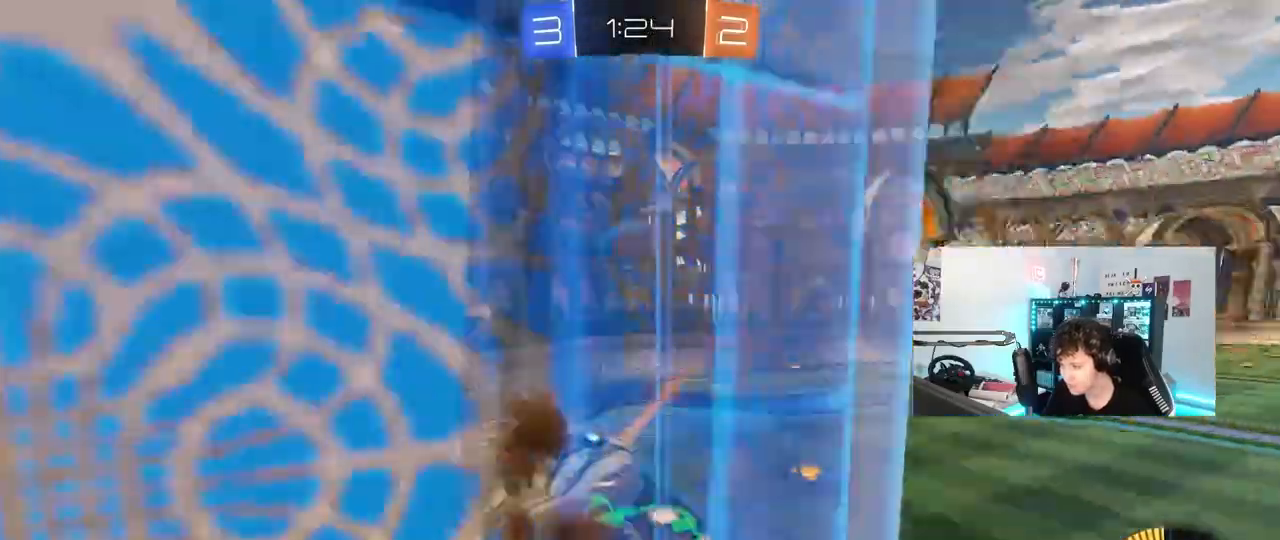
{"keys": ["d", "w"], "mouse": ["left"], "events": [[117, "mouse_left", "down"], [150, "d", "down"], [150, "mouse_right", "up"], [200, "a", "up"], [200, "shift", "down"], [250, "s", "up"], [383, "shift", "up"], [483, "w", "down"]]}
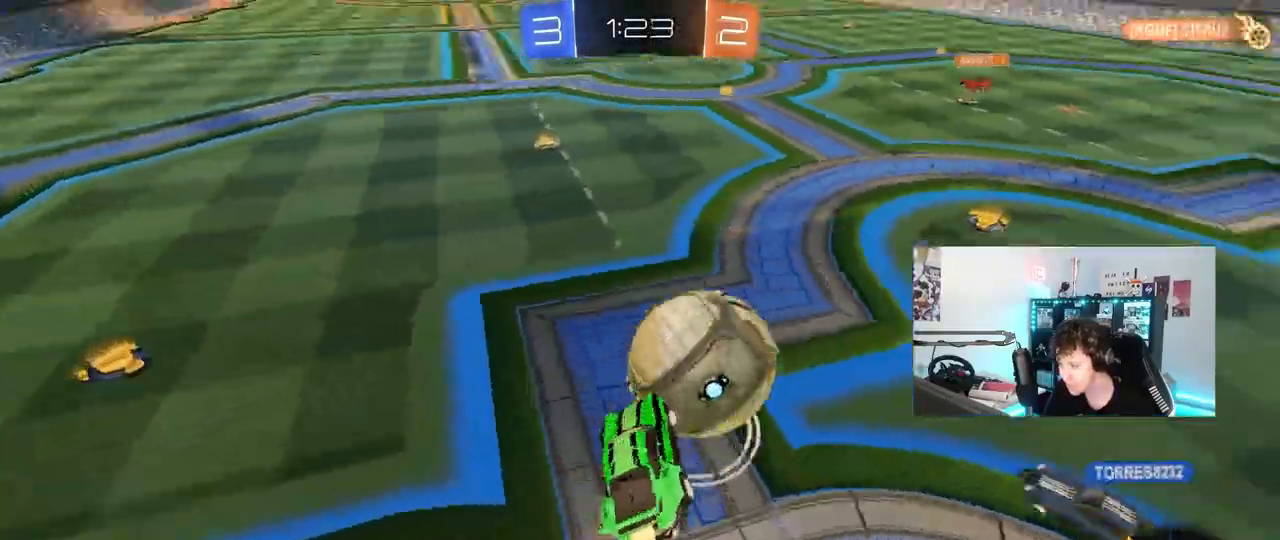
{"keys": ["a", "w"], "mouse": ["left"], "mouse_move": "still", "events": [[83, "mouse_left", "up"], [267, "mouse_left", "down"], [317, "mouse_right", "down"], [400, "a", "down"], [400, "d", "up"], [450, "mouse_right", "up"]]}
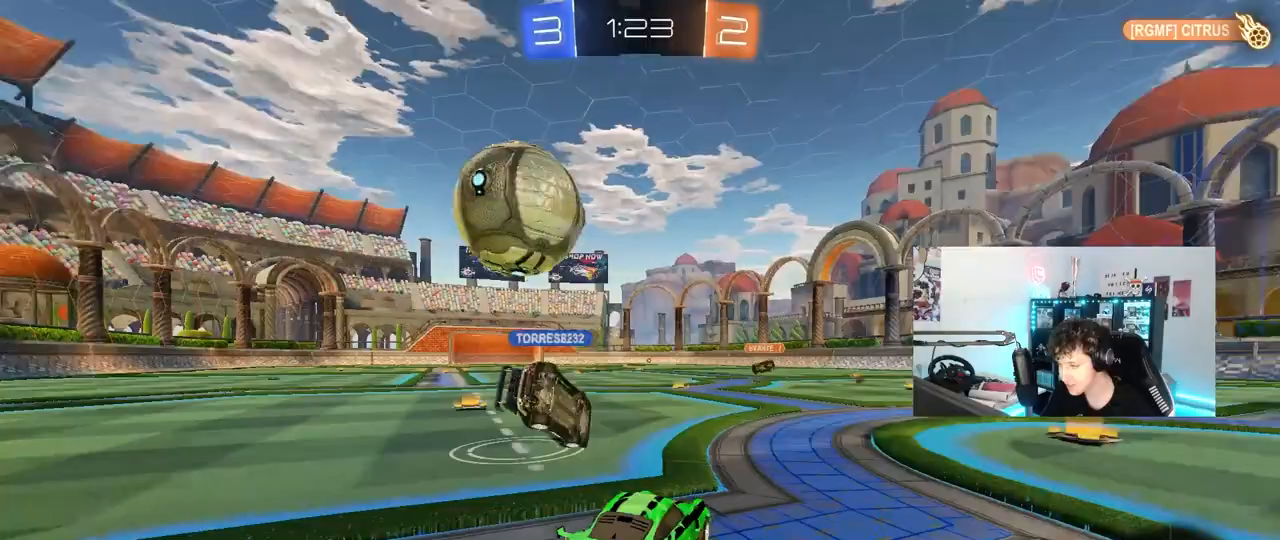
{"keys": ["w"], "mouse": [], "mouse_move": "still", "events": [[50, "shift", "down"], [133, "shift", "up"], [283, "mouse_left", "up"], [467, "a", "up"]]}
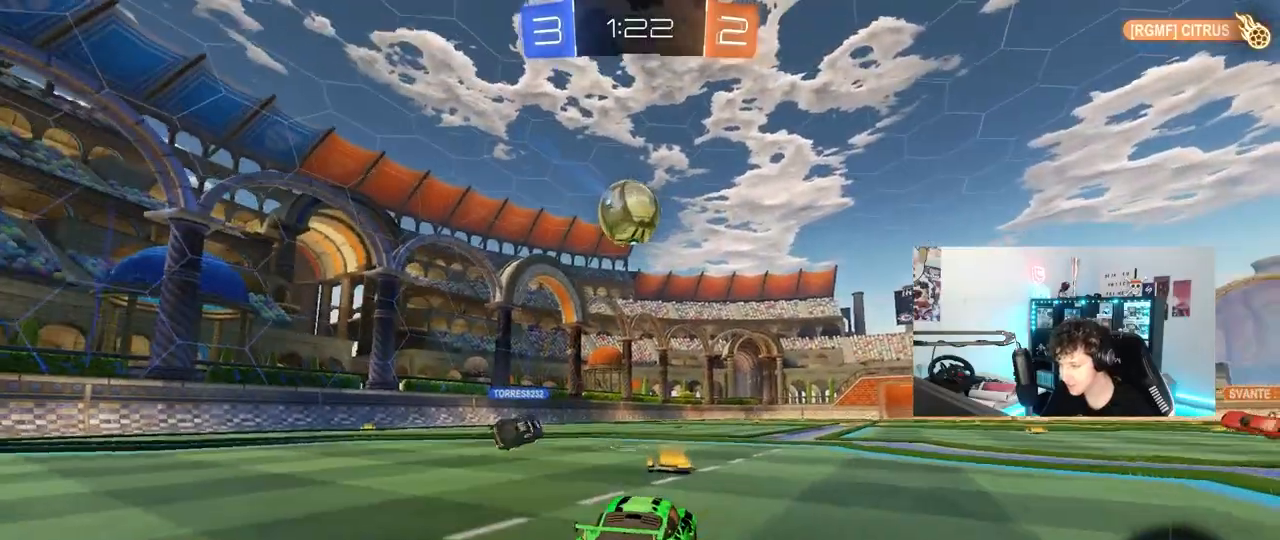
{"keys": [], "mouse": ["left"], "mouse_move": "still", "events": [[150, "d", "down"], [200, "mouse_right", "down"], [250, "mouse_right", "up"], [300, "a", "down"], [300, "d", "up"], [350, "mouse_left", "down"], [383, "a", "up"], [383, "w", "up"]]}
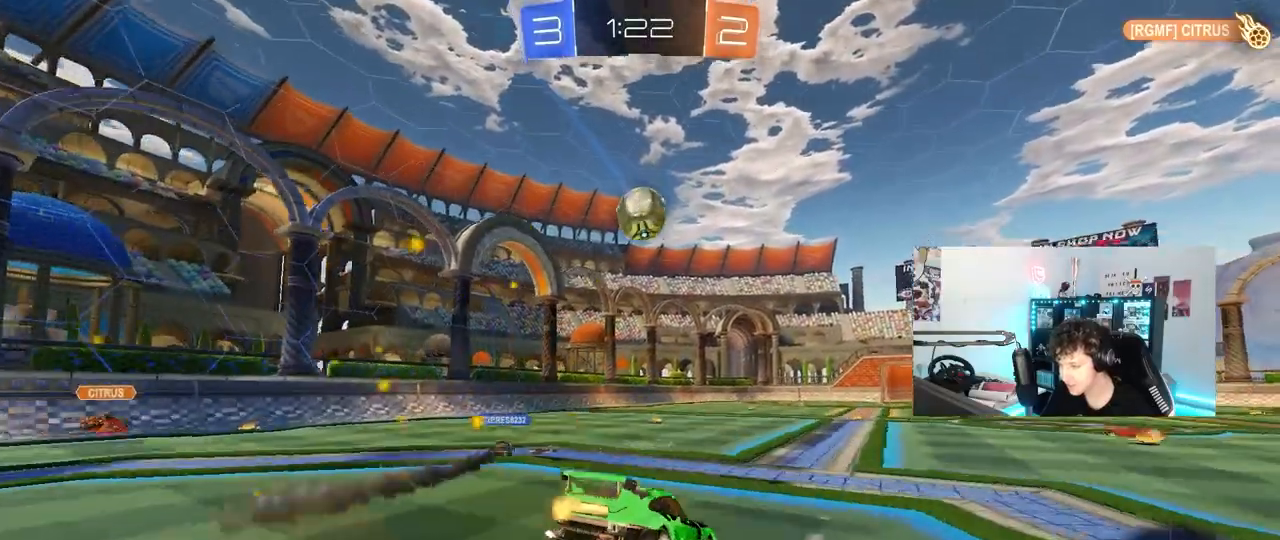
{"keys": ["tab"], "mouse": [], "mouse_move": "up-right", "events": [[33, "a", "down"], [33, "s", "down"], [83, "mouse_left", "up"], [167, "a", "up"], [317, "tab", "down"], [350, "s", "up"]]}
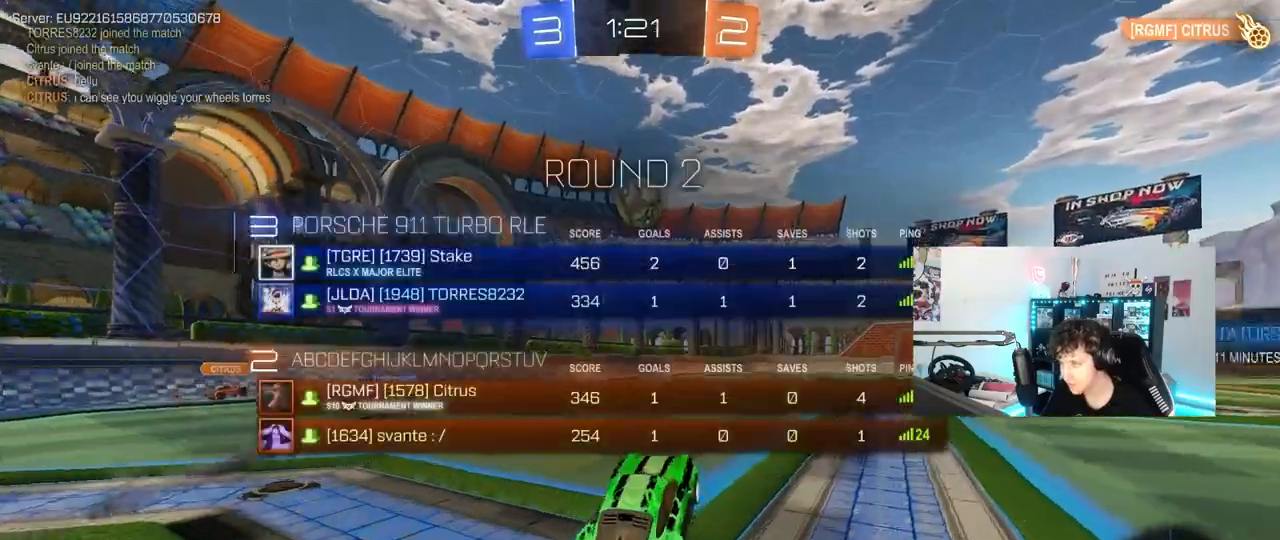
{"keys": ["d", "w"], "mouse": [], "mouse_move": "still", "events": [[50, "w", "down"], [133, "tab", "up"], [183, "mouse_right", "down"], [283, "a", "down"], [333, "mouse_right", "up"], [417, "a", "up"], [417, "d", "down"]]}
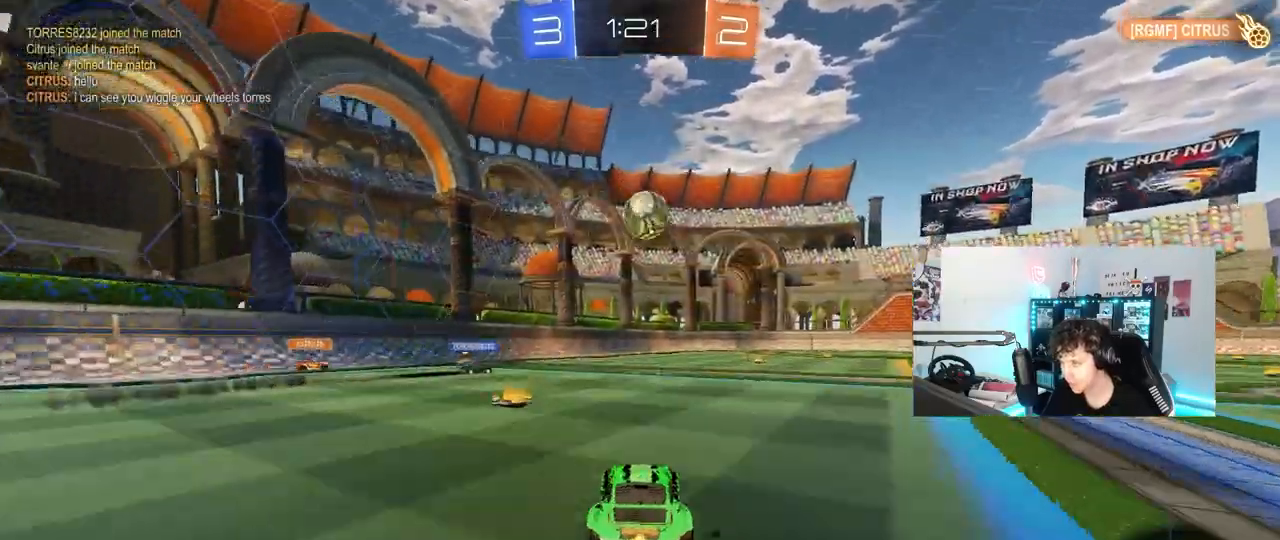
{"keys": ["w"], "mouse": [], "mouse_move": "still", "events": [[150, "d", "up"], [300, "d", "down"], [350, "d", "up"]]}
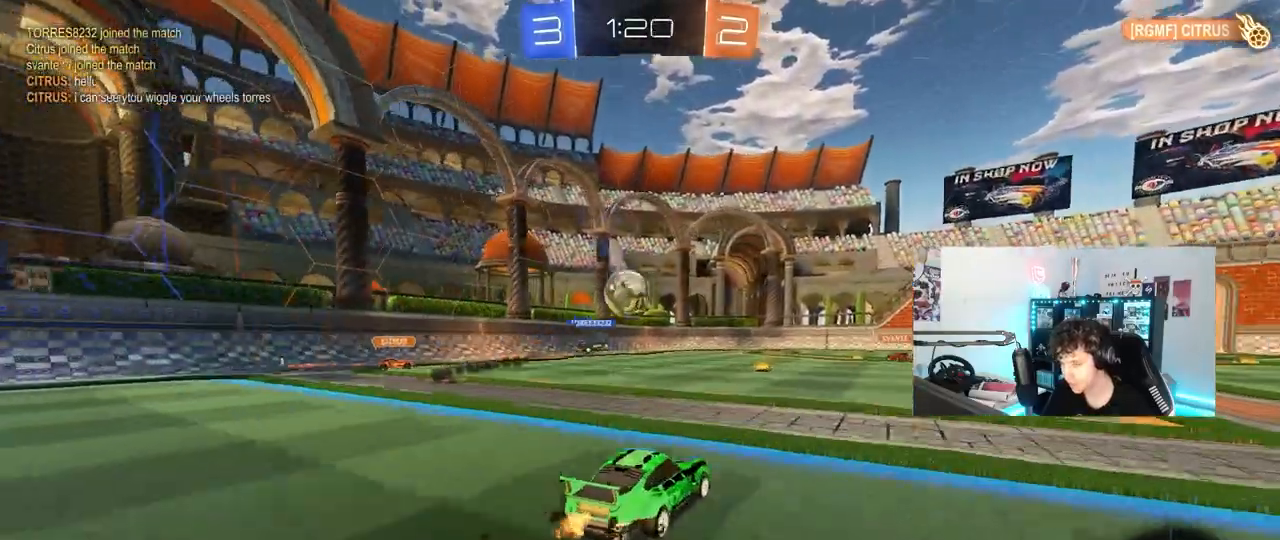
{"keys": ["d", "w"], "mouse": [], "mouse_move": "still", "events": [[317, "d", "down"], [317, "w", "up"], [450, "w", "down"]]}
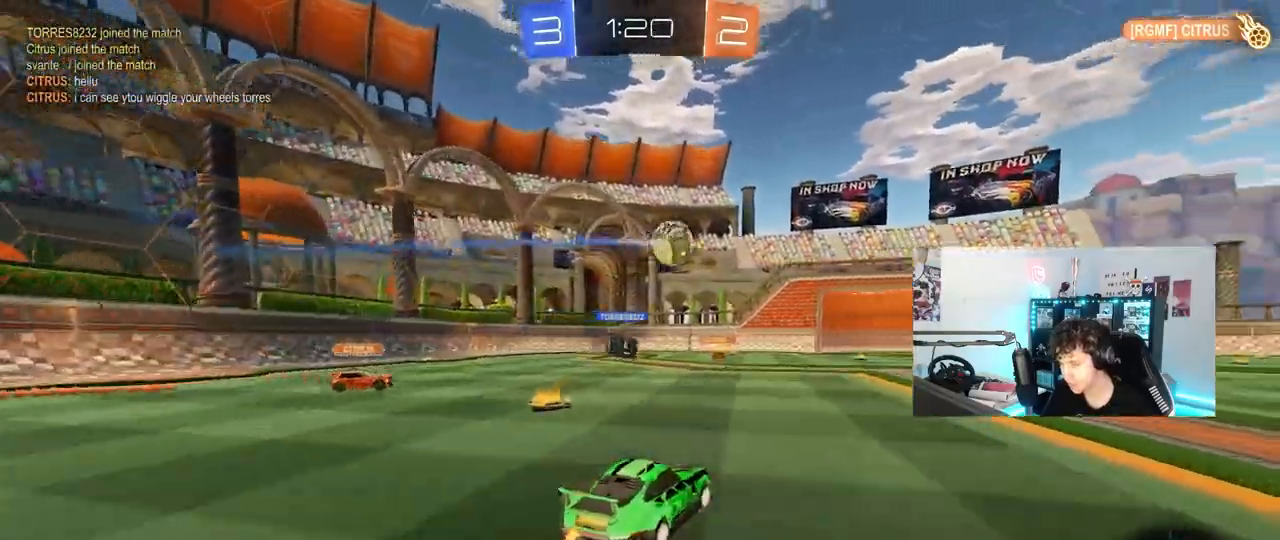
{"keys": ["w"], "mouse": [], "mouse_move": "still", "events": [[467, "d", "up"]]}
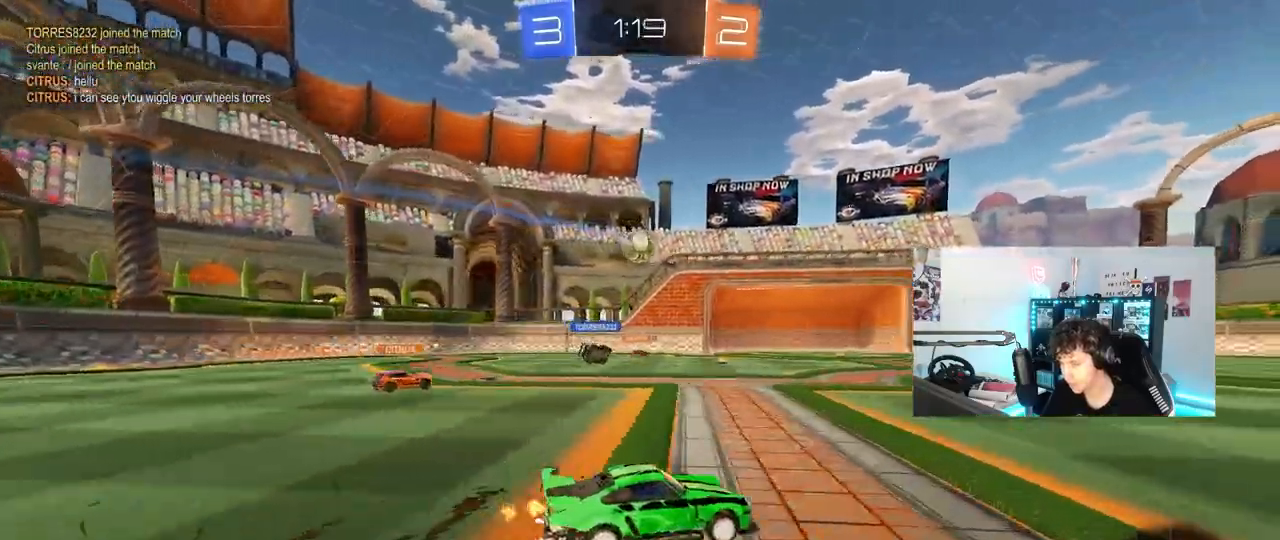
{"keys": ["a", "shift"], "mouse": [], "mouse_move": "still", "events": [[150, "w", "up"], [200, "d", "down"], [333, "d", "up"], [383, "a", "down"], [433, "shift", "down"]]}
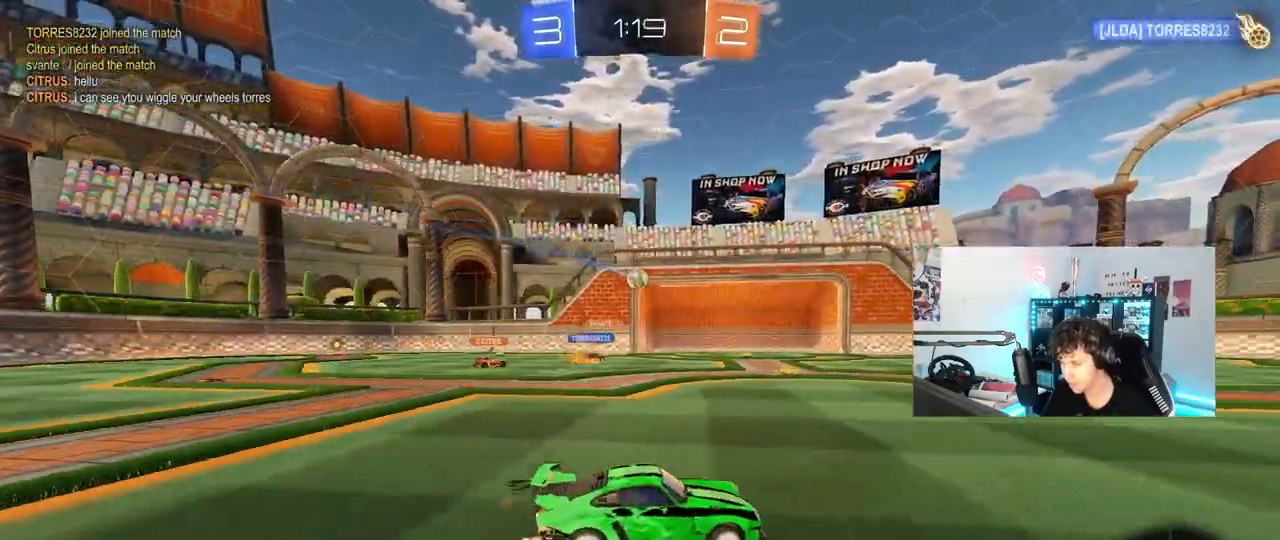
{"keys": ["w"], "mouse": [], "mouse_move": "still", "events": [[33, "shift", "up"], [167, "a", "up"], [267, "a", "down"], [400, "a", "up"], [400, "w", "down"]]}
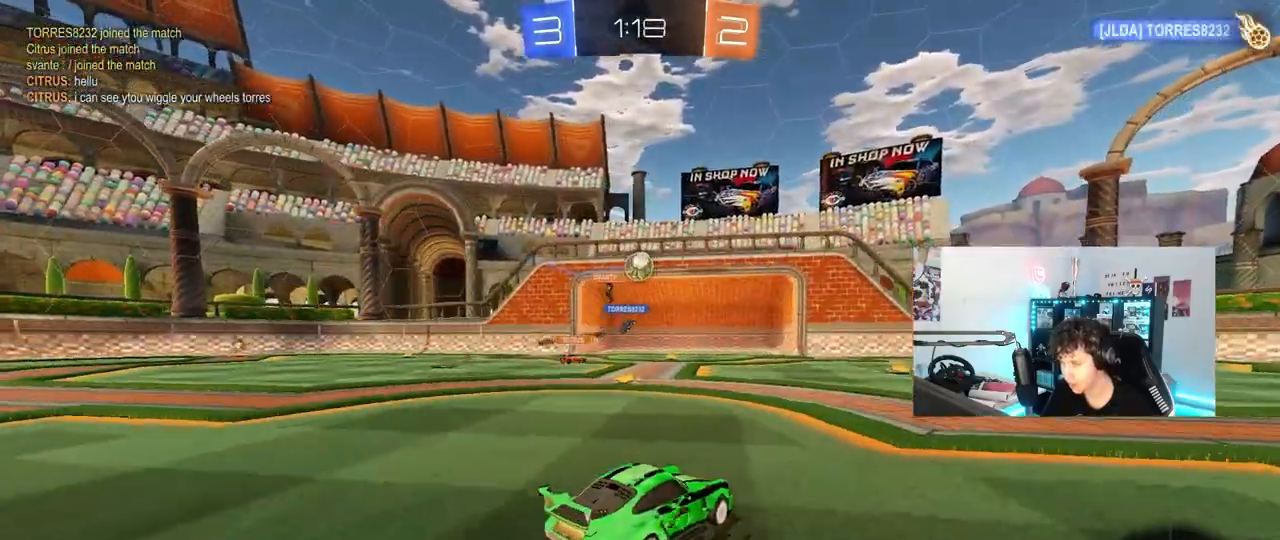
{"keys": [], "mouse": [], "mouse_move": "still", "events": [[50, "d", "down"], [367, "a", "down"], [367, "d", "up"], [467, "a", "up"], [467, "w", "up"]]}
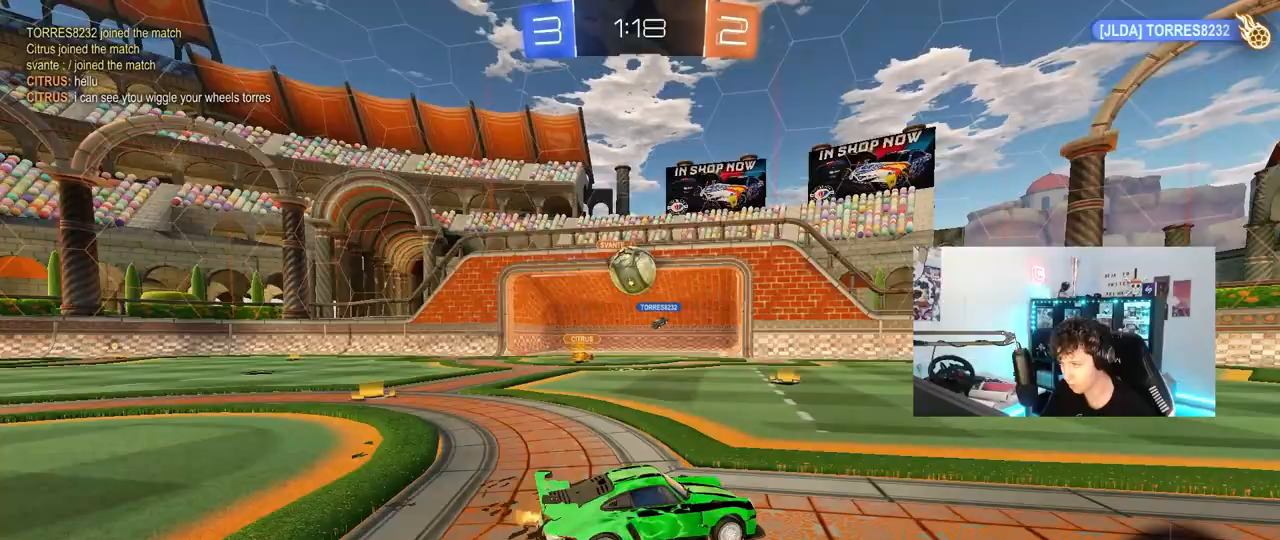
{"keys": ["d"], "mouse": [], "mouse_move": "still", "events": [[17, "d", "down"], [67, "s", "down"], [200, "s", "up"]]}
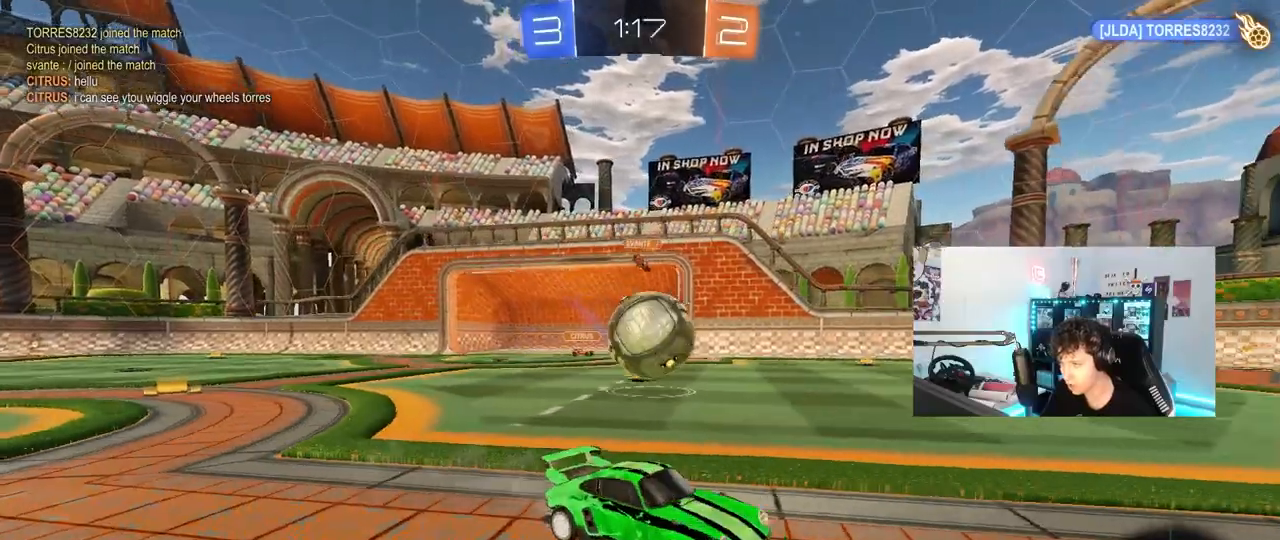
{"keys": ["a", "w"], "mouse": [], "mouse_move": "still", "events": [[117, "w", "down"], [217, "d", "up"], [267, "a", "down"], [317, "w", "up"], [500, "w", "down"]]}
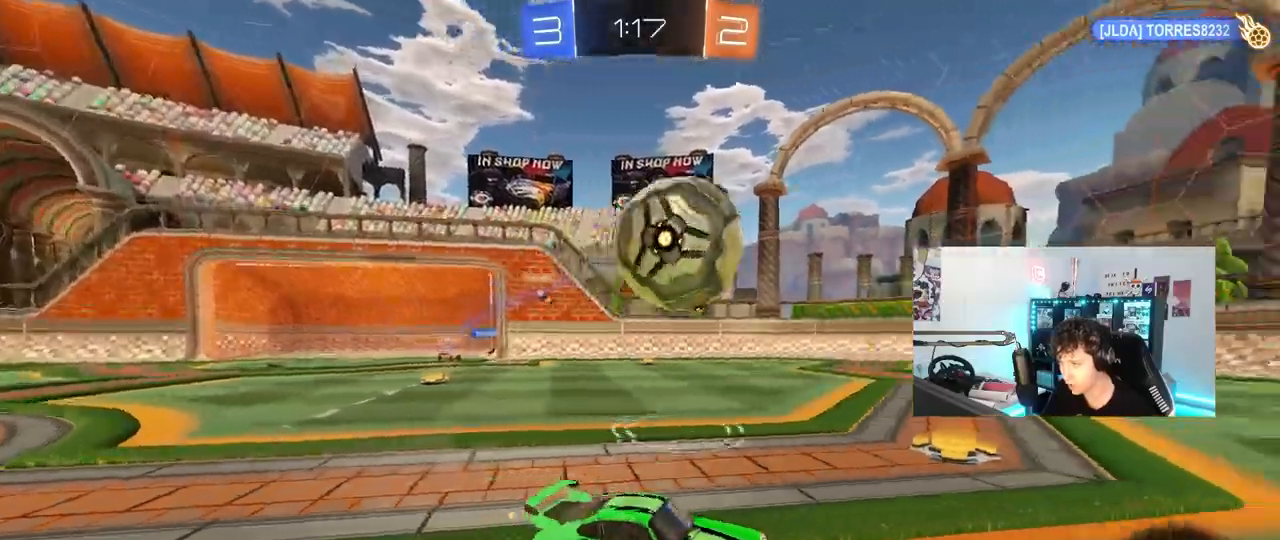
{"keys": ["d", "w"], "mouse": ["left"], "mouse_move": "still", "events": [[83, "a", "up"], [183, "mouse_left", "down"], [333, "mouse_left", "up"], [417, "mouse_left", "down"], [467, "d", "down"]]}
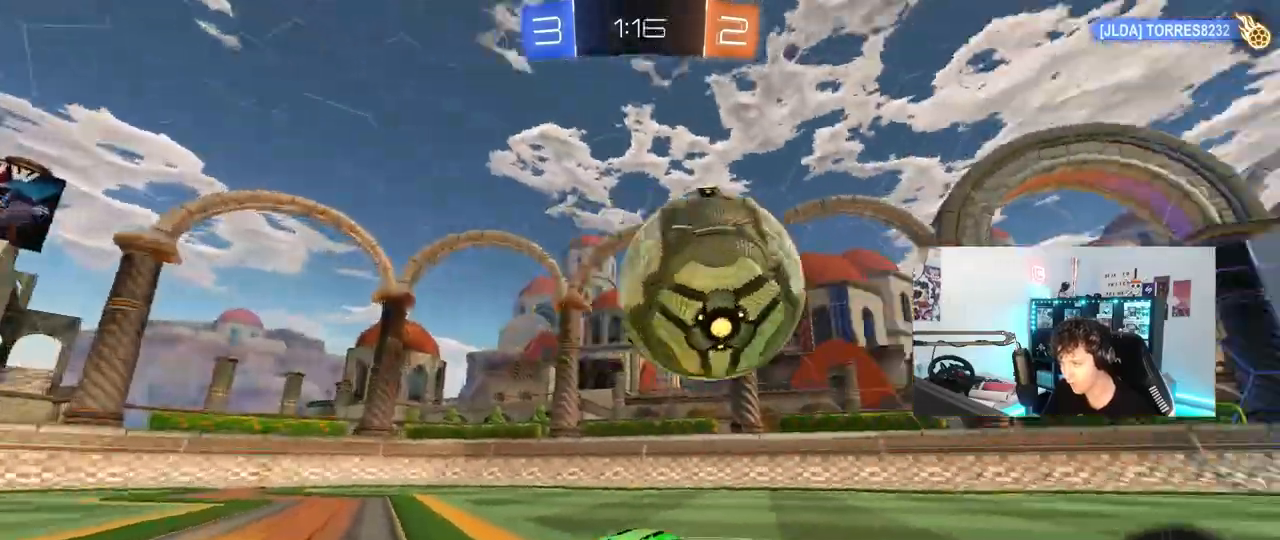
{"keys": ["a", "w"], "mouse": ["left"], "mouse_move": "down", "events": [[200, "d", "up"], [300, "d", "down"], [433, "d", "up"], [483, "a", "down"]]}
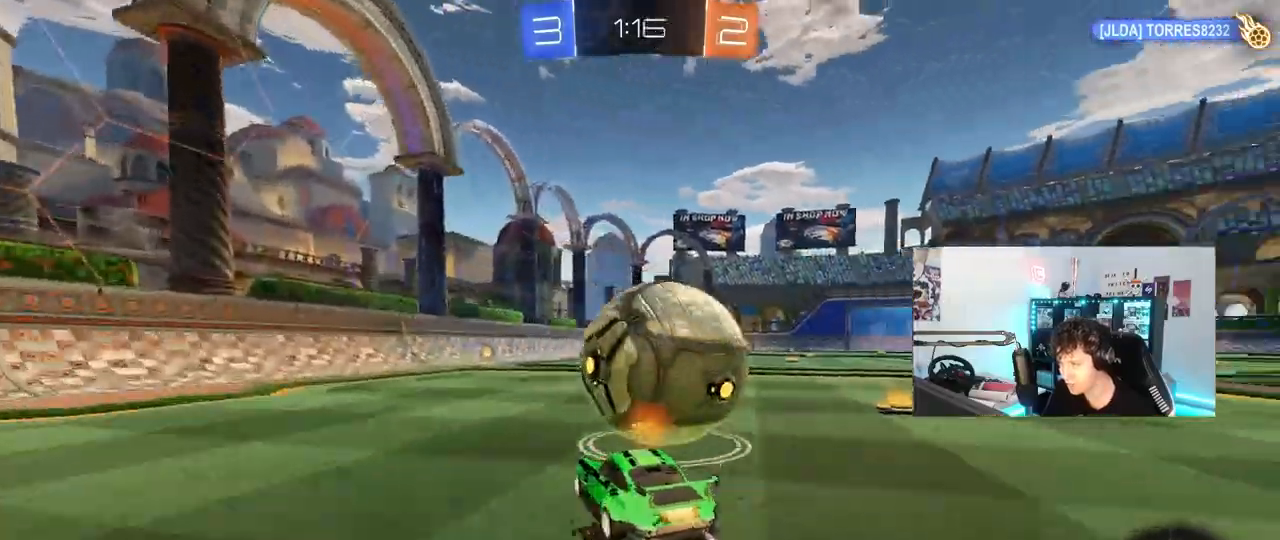
{"keys": ["d", "w"], "mouse": [], "mouse_move": "up", "events": [[117, "a", "up"], [367, "mouse_left", "up"], [450, "d", "down"]]}
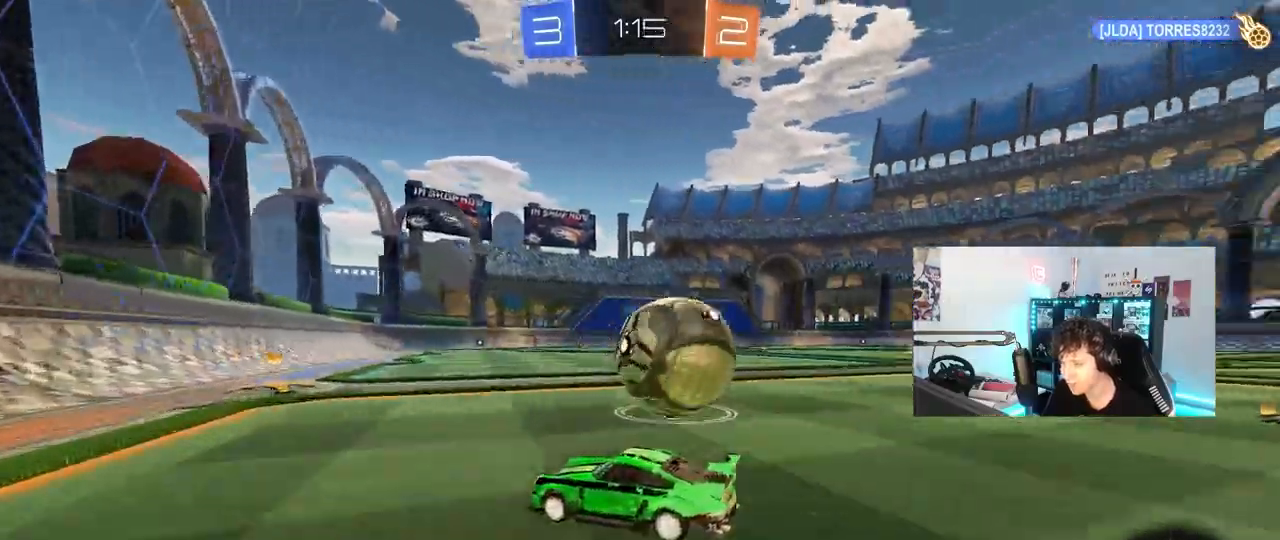
{"keys": ["d", "w"], "mouse": ["left", "right"], "mouse_move": "still", "events": [[333, "d", "up"], [333, "w", "up"], [417, "d", "down"], [417, "mouse_right", "down"], [467, "mouse_left", "down"], [467, "w", "down"]]}